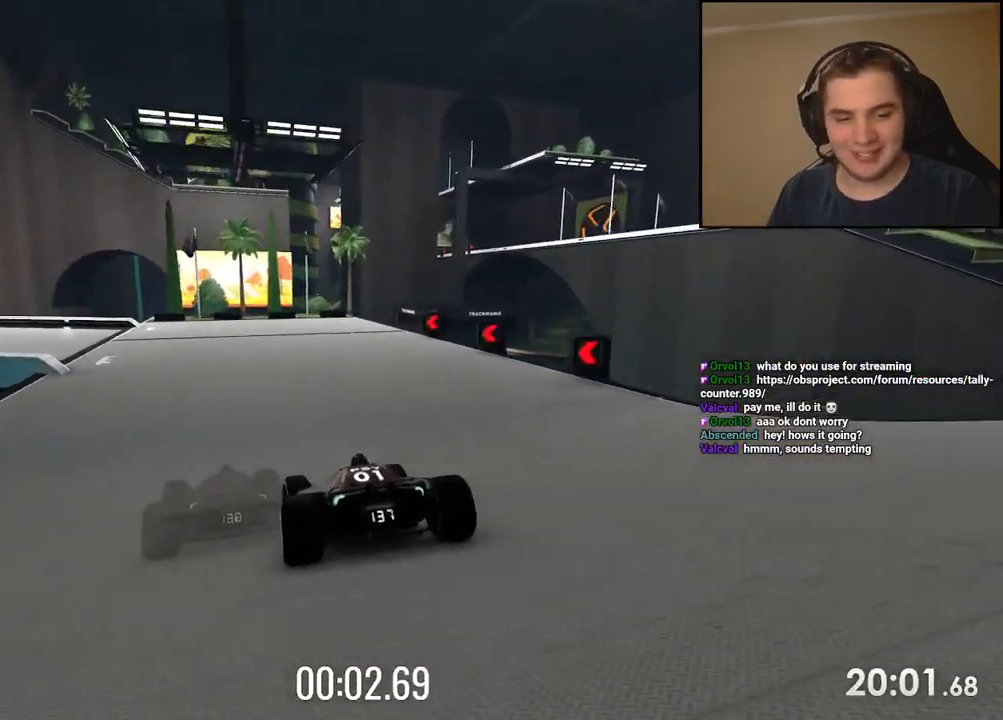
Gameplay with keyboard; each line is a JSON object with the keys held at the frame after it. "events" lists presses ("down") and releases ("up") of "down", "left", "right" and "up" between this image and that frame as [ms after this image, input, new state], when the widget could be followed in between. No other keys are recorded. Mouse input is not recorded.
{"keys": ["left", "up"], "events": [[167, "left", "down"]]}
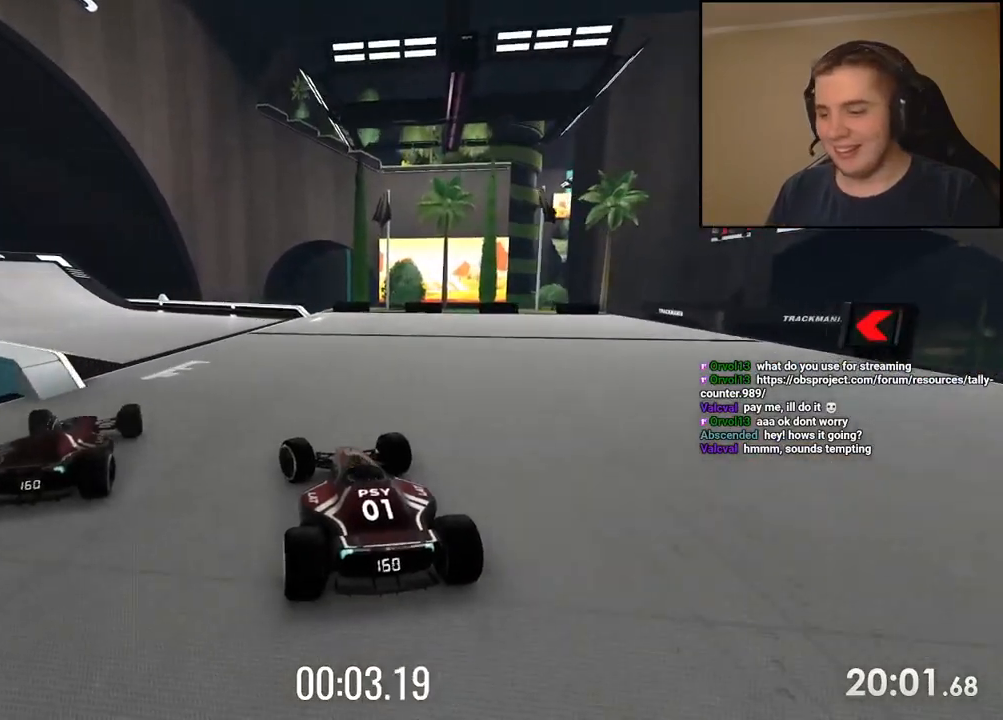
{"keys": ["left", "up"], "events": [[300, "left", "up"], [384, "left", "down"]]}
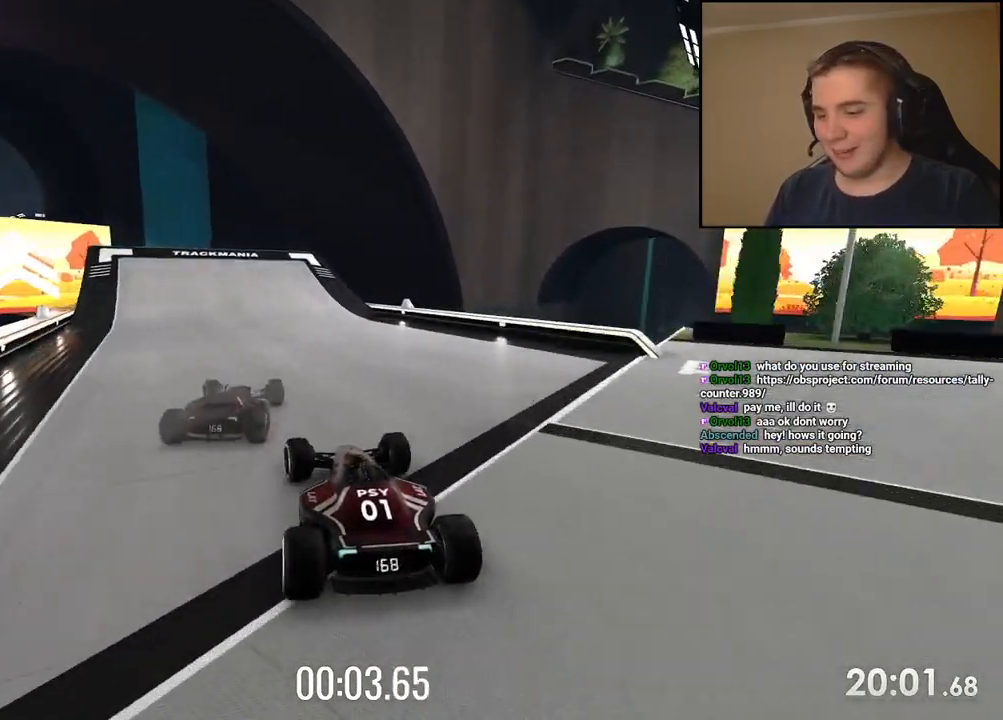
{"keys": ["left", "up"], "events": [[66, "left", "up"], [183, "left", "down"], [284, "left", "up"], [417, "left", "down"]]}
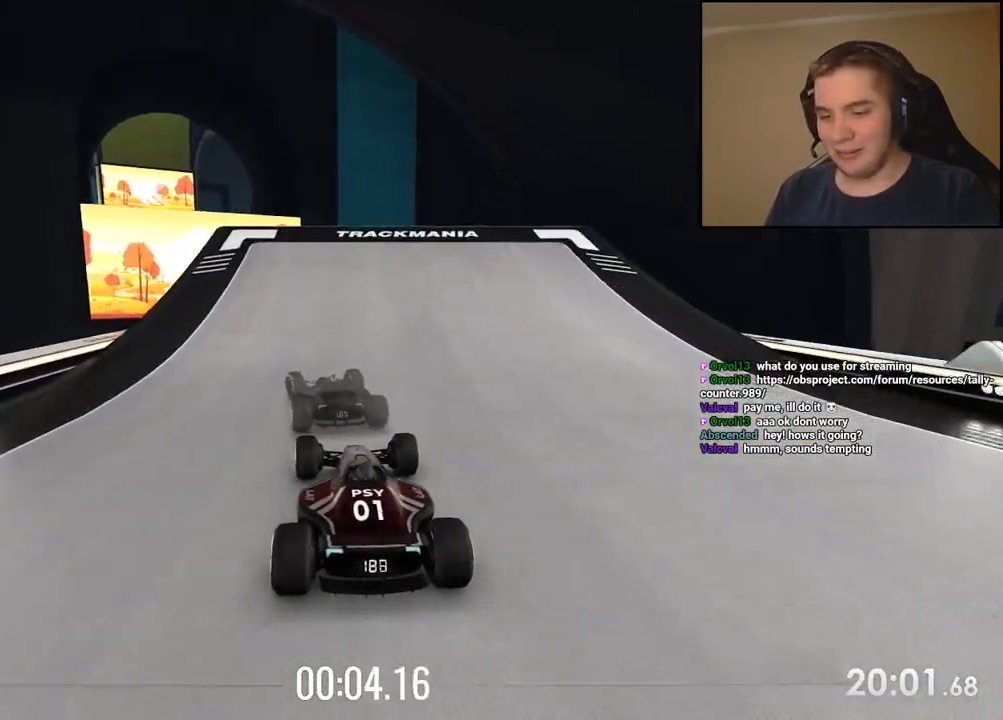
{"keys": ["up"], "events": [[217, "left", "up"], [300, "left", "down"], [434, "left", "up"]]}
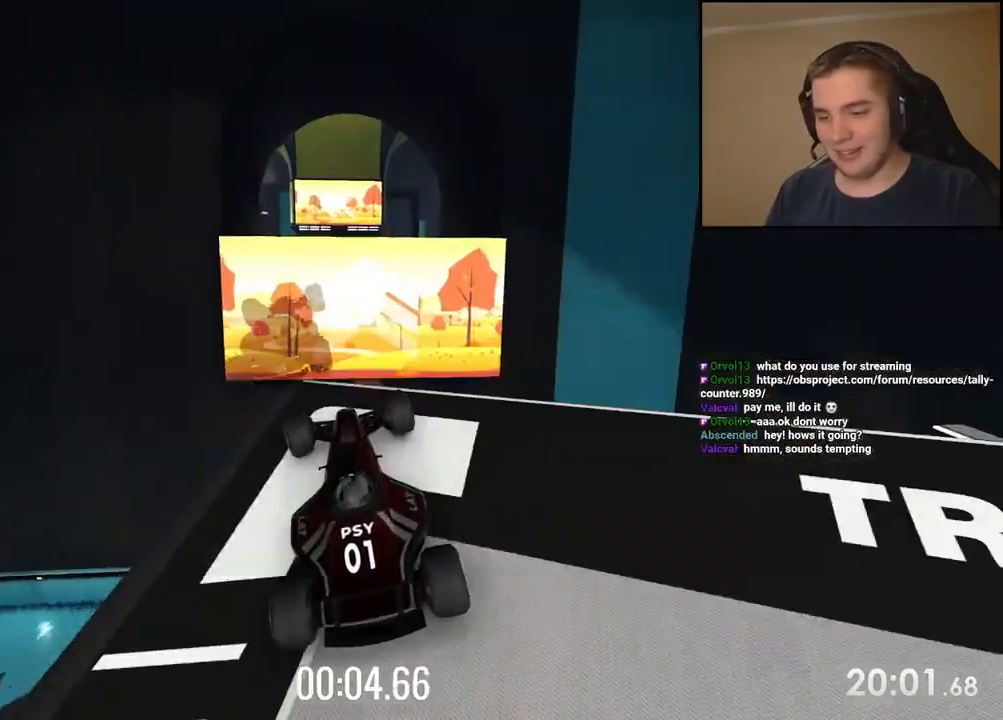
{"keys": ["right", "up"], "events": [[283, "right", "down"]]}
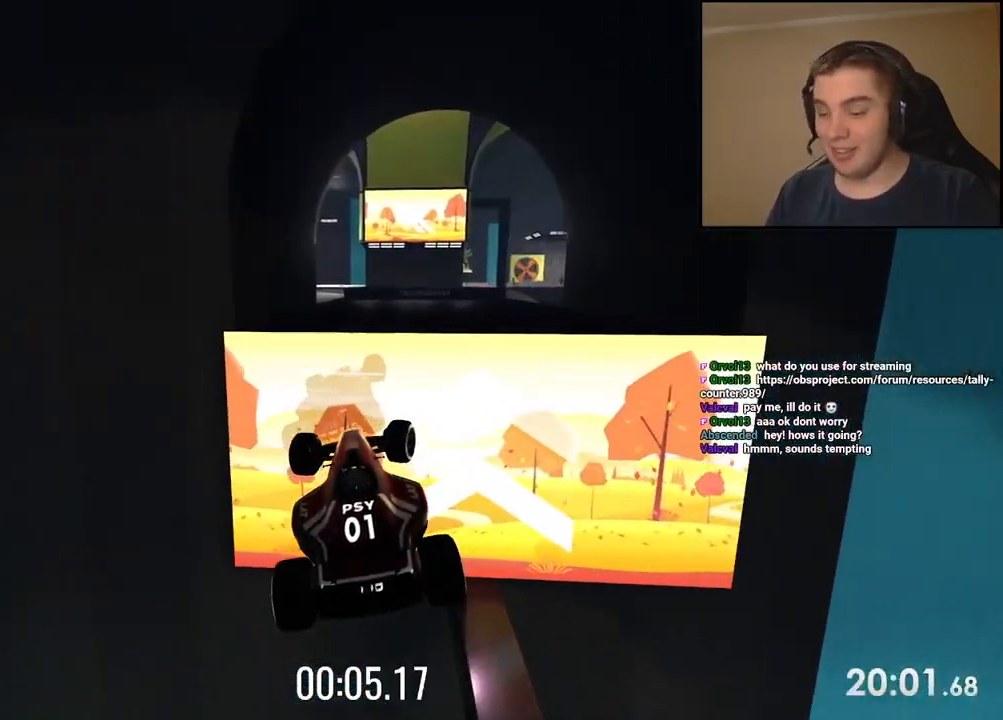
{"keys": ["up"], "events": [[134, "right", "up"]]}
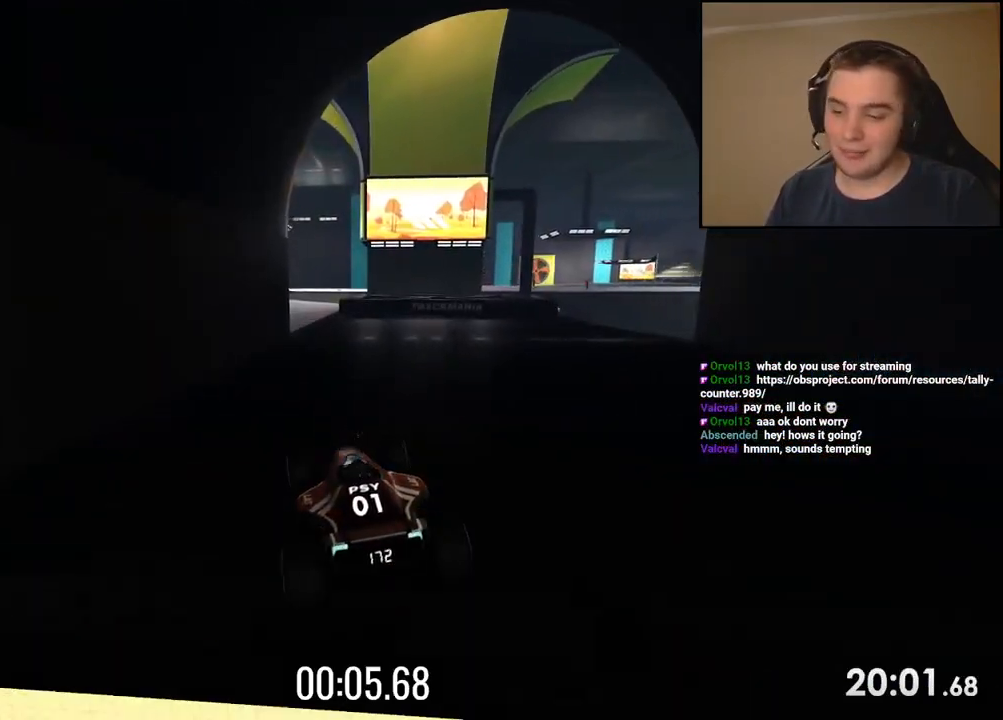
{"keys": ["left", "up"], "events": [[384, "left", "down"]]}
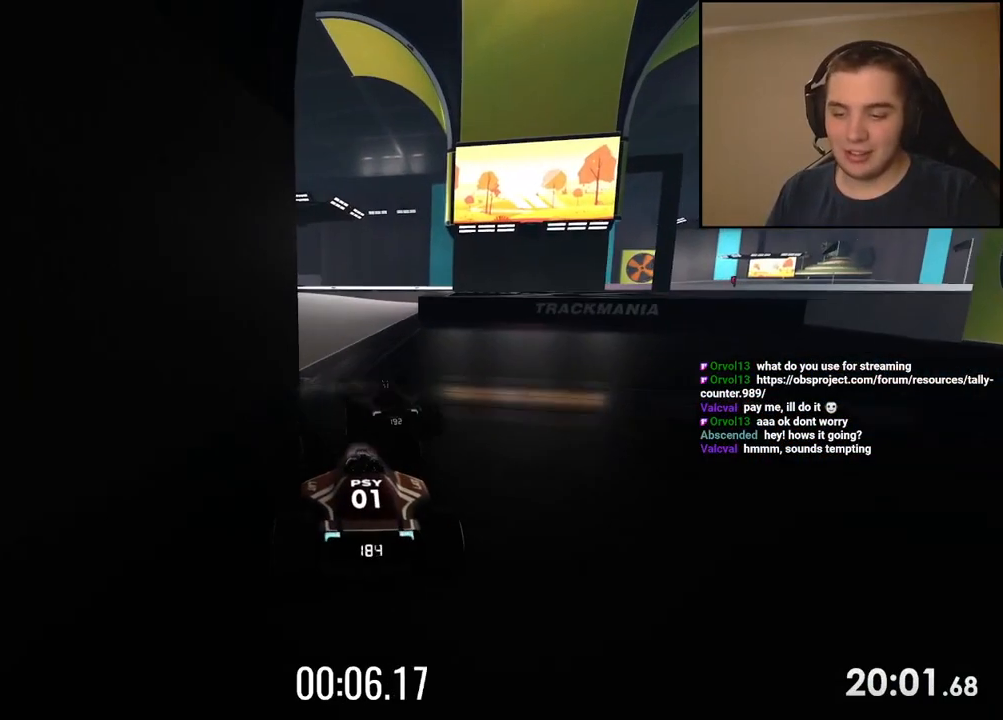
{"keys": ["left", "up"], "events": [[17, "left", "up"], [84, "left", "down"], [334, "left", "up"], [451, "left", "down"]]}
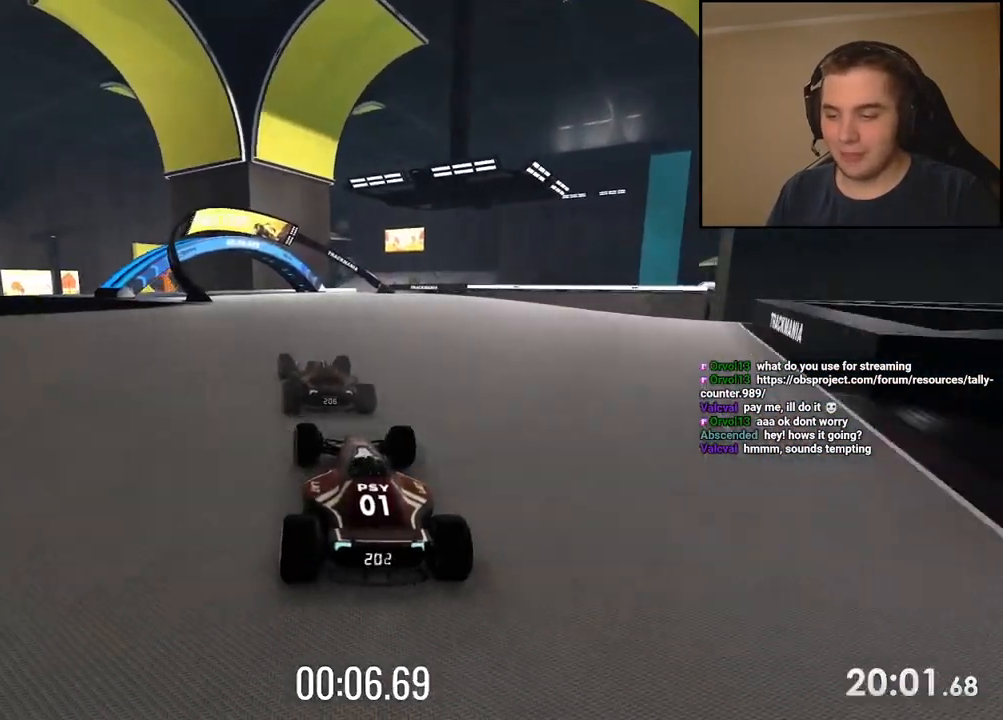
{"keys": ["up"], "events": [[50, "left", "up"], [167, "left", "down"], [284, "left", "up"]]}
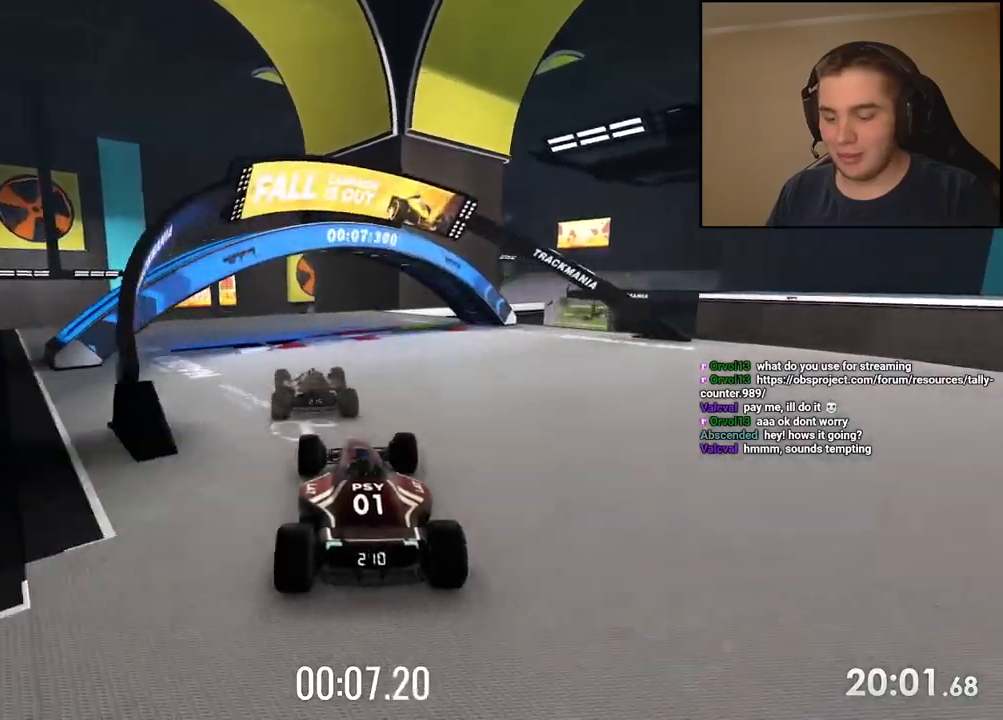
{"keys": ["left", "up"], "events": [[167, "left", "down"], [217, "left", "up"], [468, "left", "down"]]}
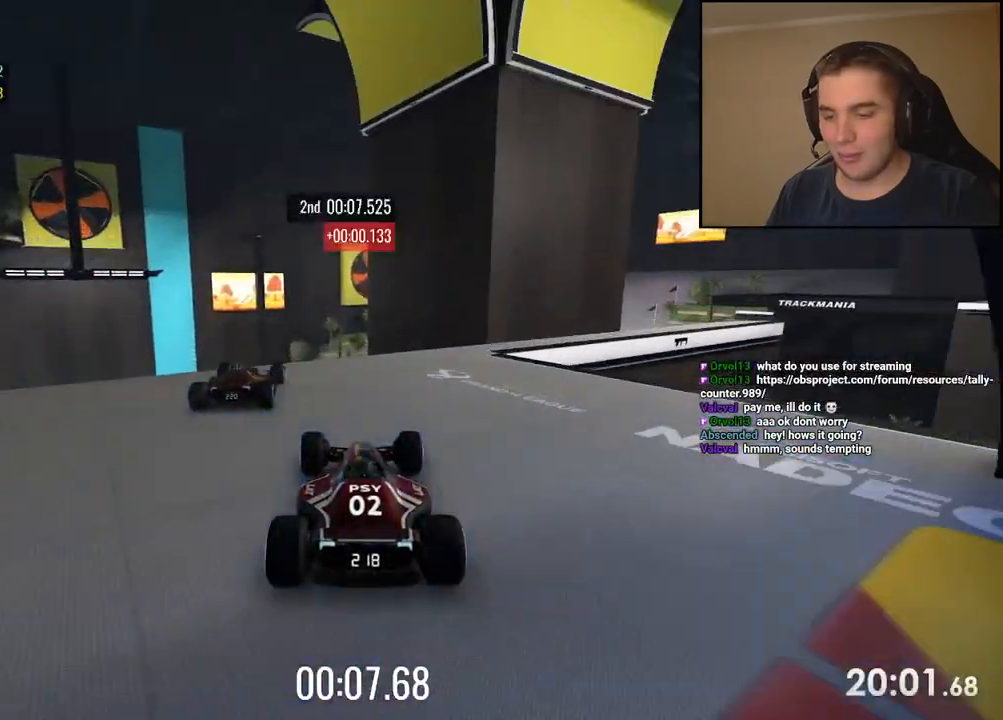
{"keys": ["up"], "events": [[17, "left", "up"]]}
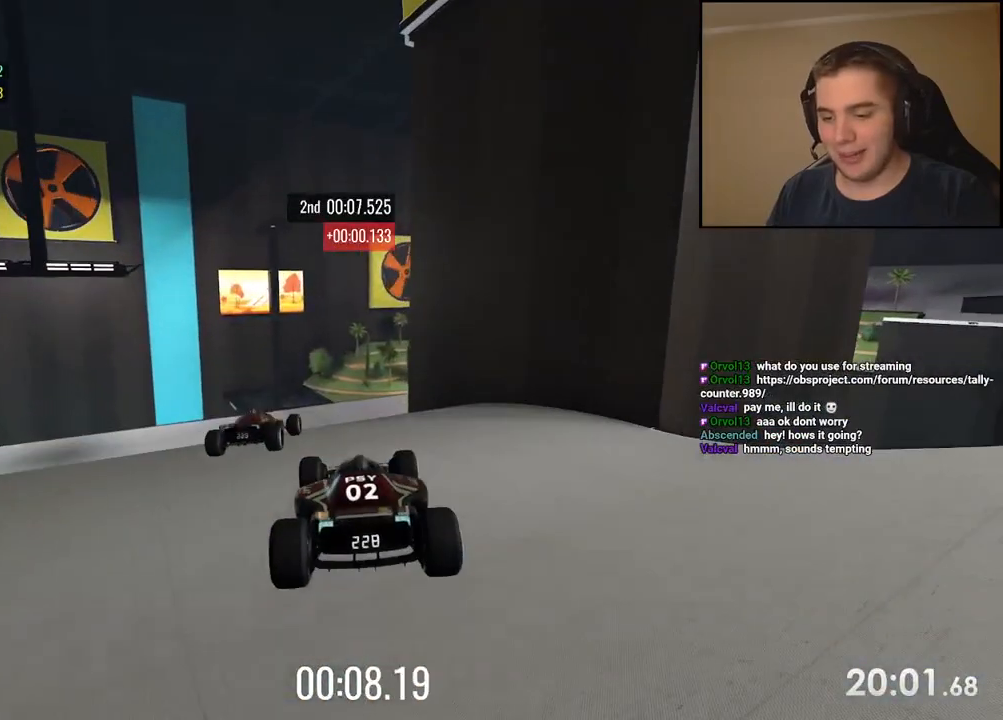
{"keys": ["up"], "events": []}
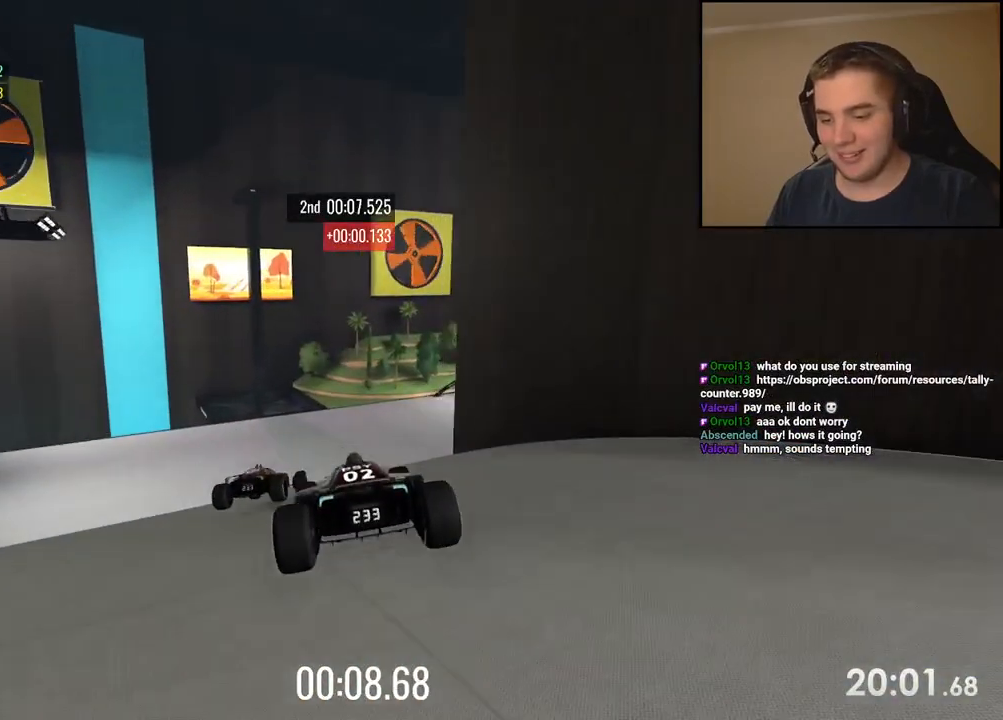
{"keys": ["right", "up"], "events": [[484, "right", "down"]]}
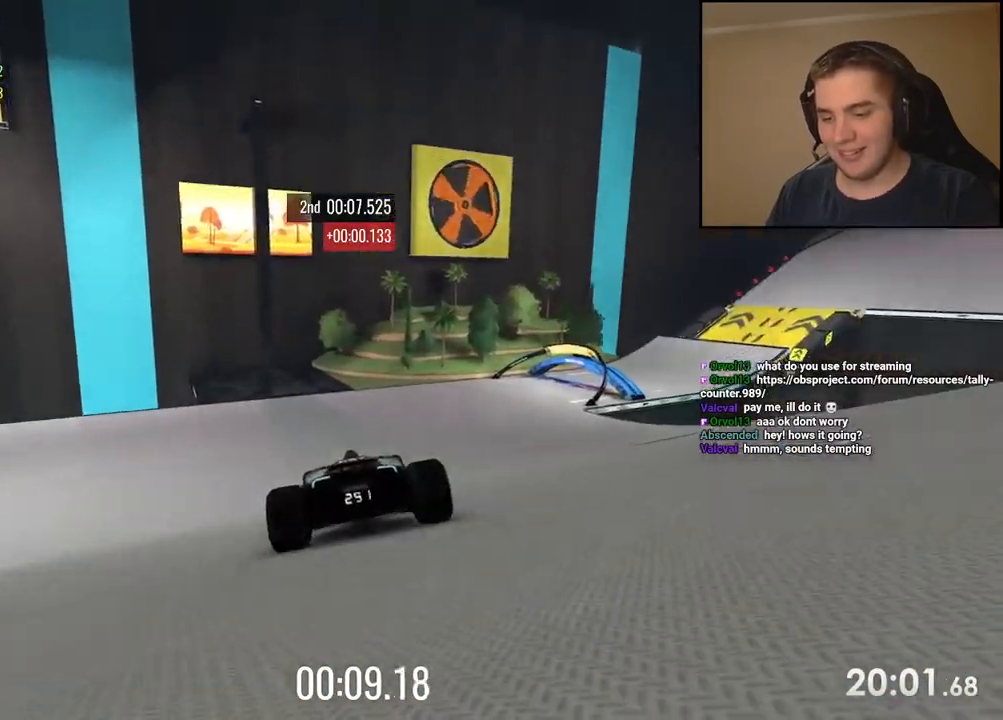
{"keys": ["right", "up"], "events": [[150, "right", "up"], [384, "right", "down"]]}
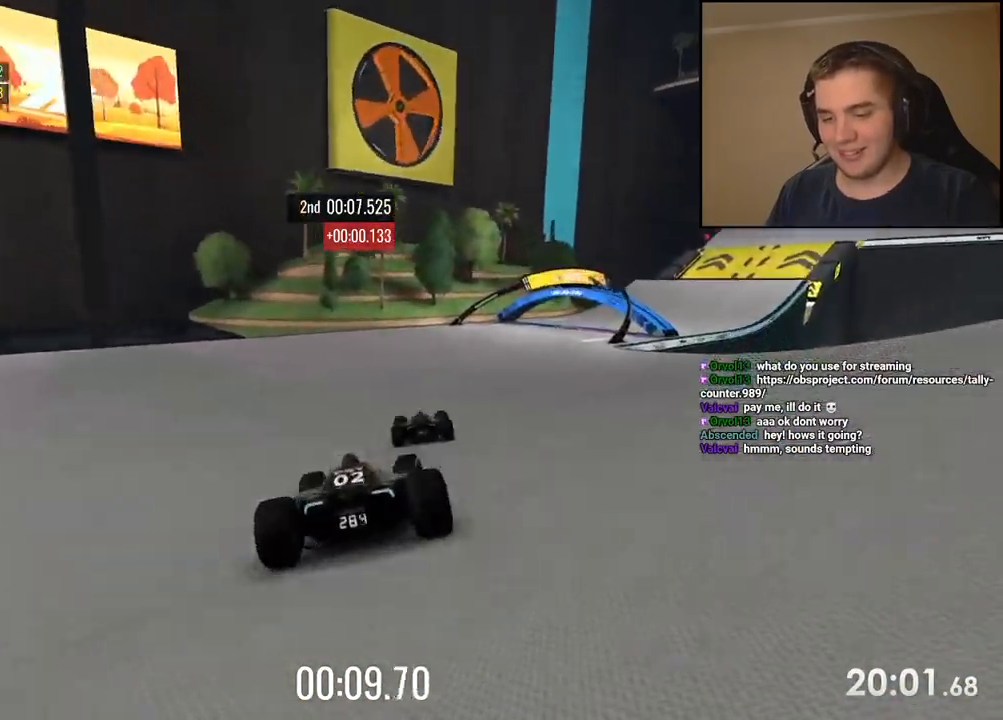
{"keys": ["right", "up"], "events": []}
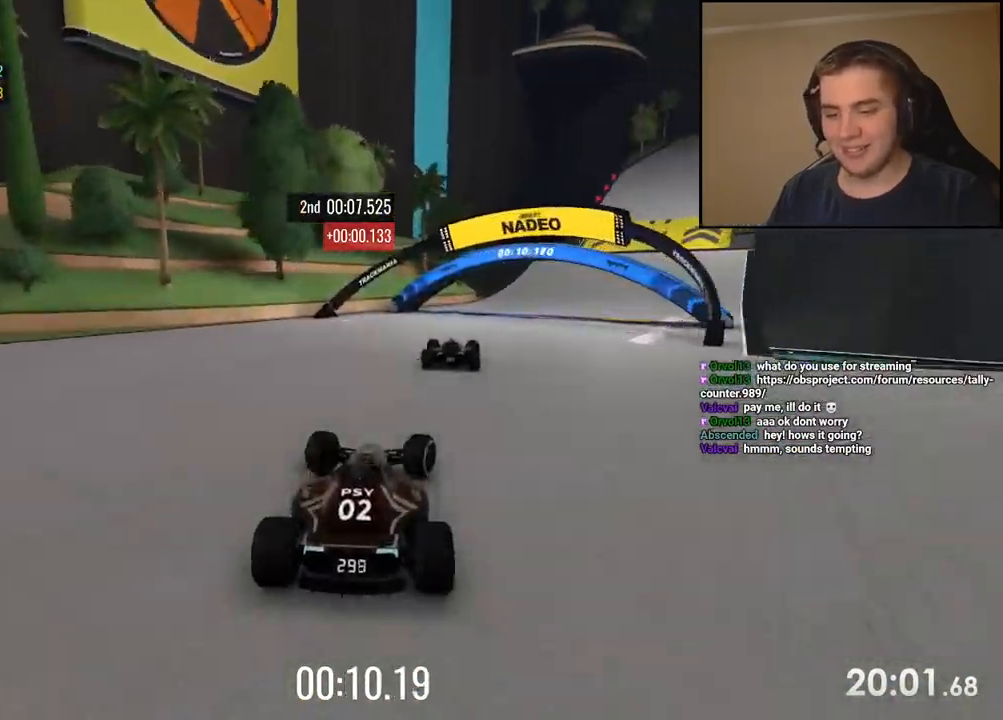
{"keys": ["right", "up"], "events": []}
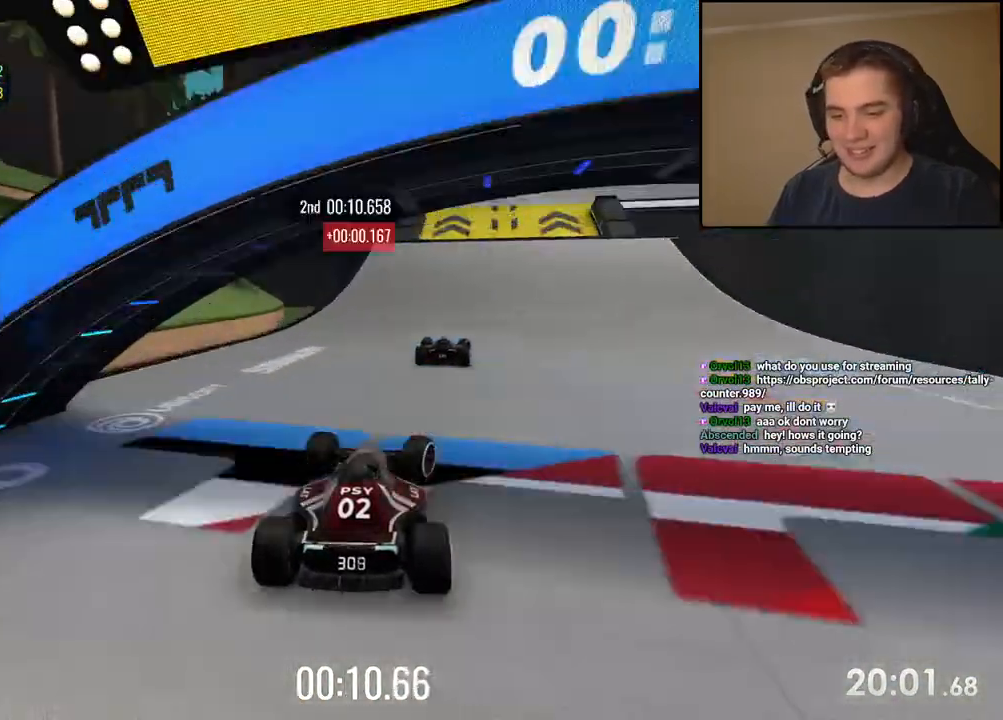
{"keys": ["right", "up"], "events": []}
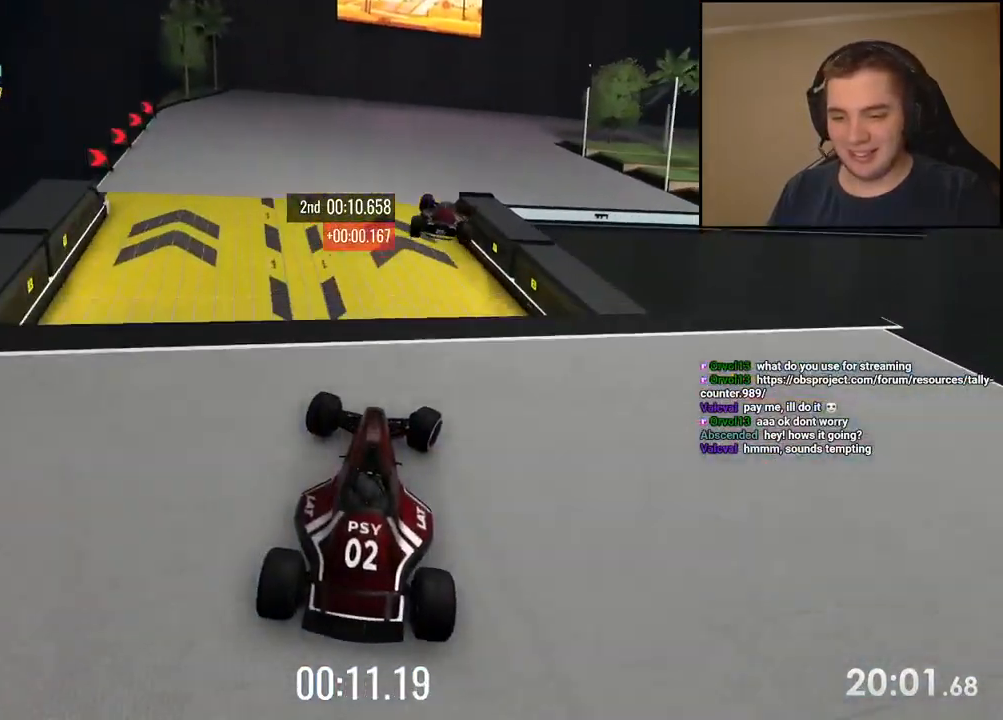
{"keys": ["up"], "events": [[100, "right", "up"], [167, "left", "down"], [384, "down", "down"], [484, "down", "up"], [484, "left", "up"]]}
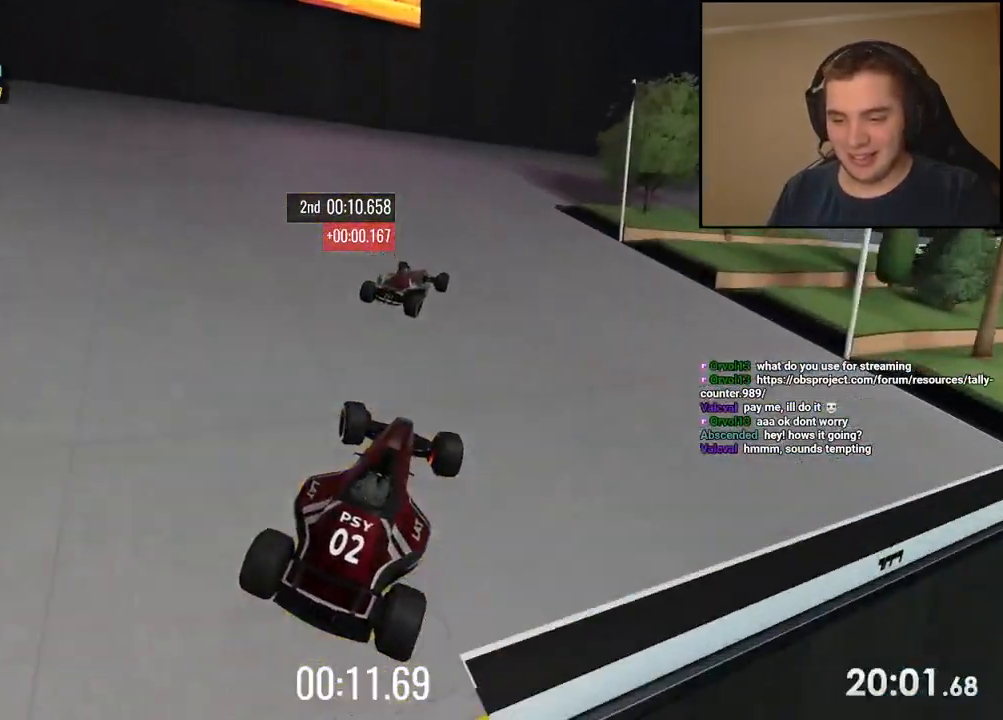
{"keys": ["right", "up"], "events": [[50, "right", "down"]]}
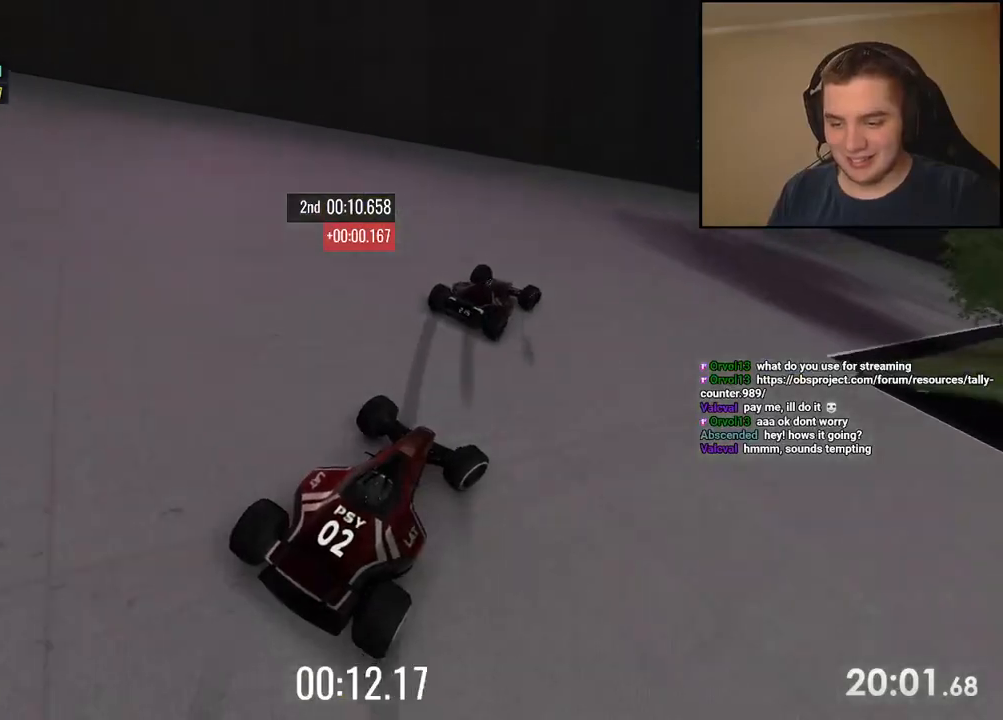
{"keys": ["right", "up"], "events": []}
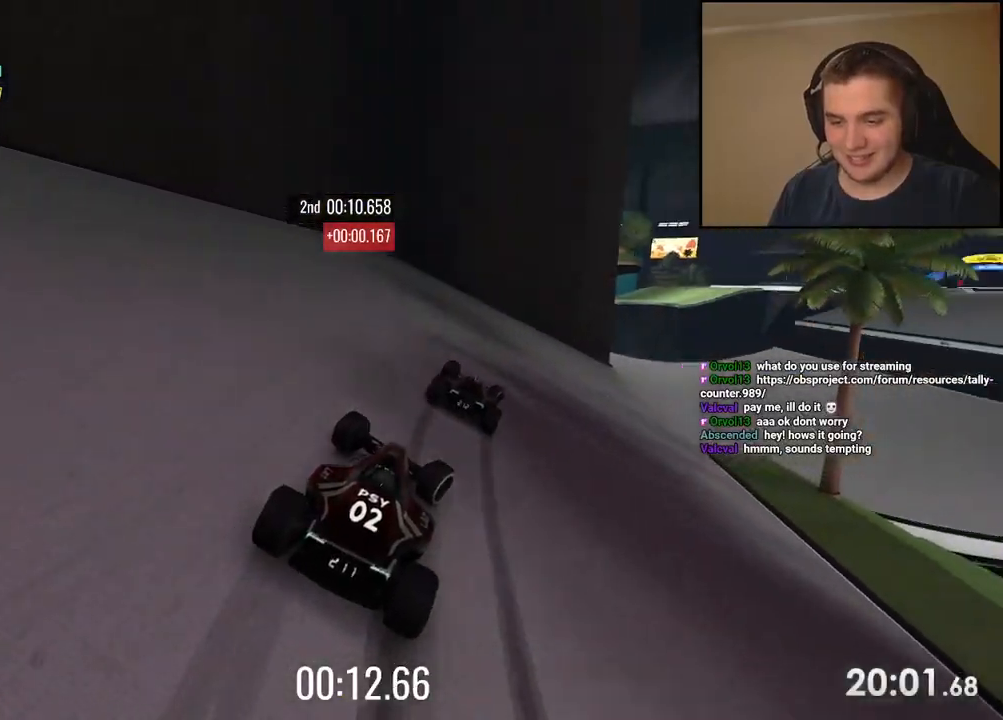
{"keys": ["right", "up"], "events": []}
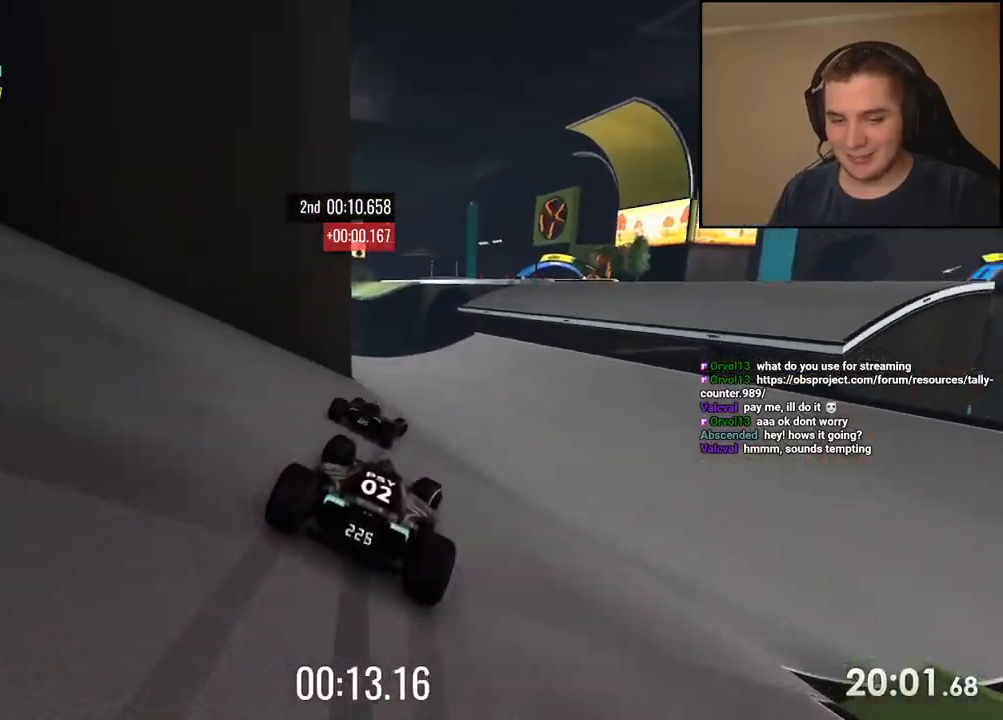
{"keys": ["up"], "events": [[218, "right", "up"]]}
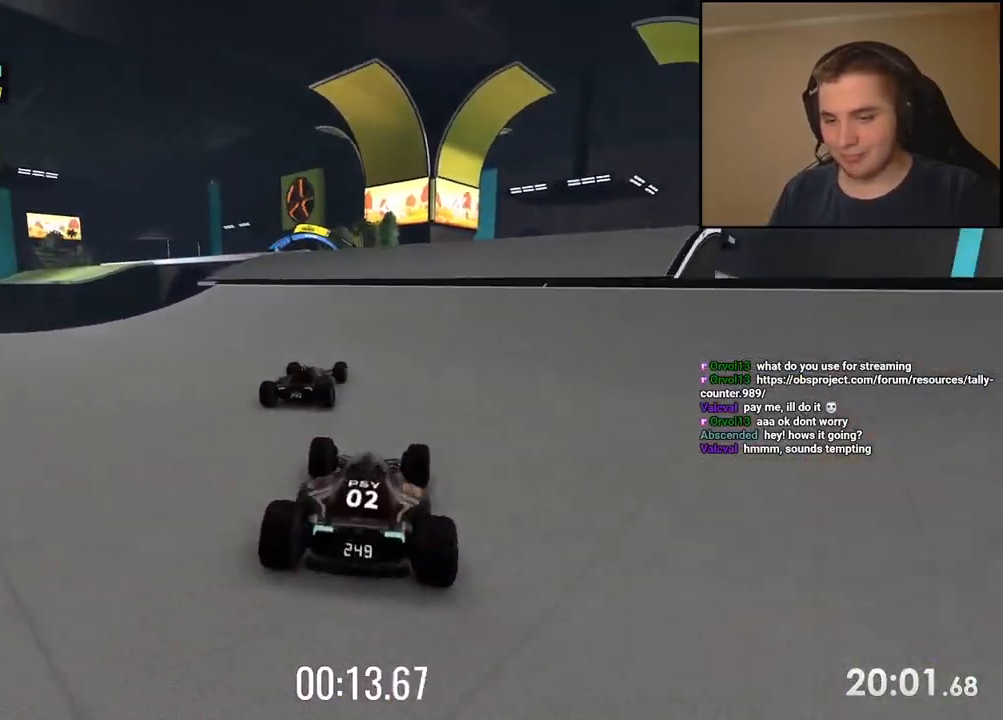
{"keys": ["up"], "events": [[201, "left", "down"], [284, "left", "up"]]}
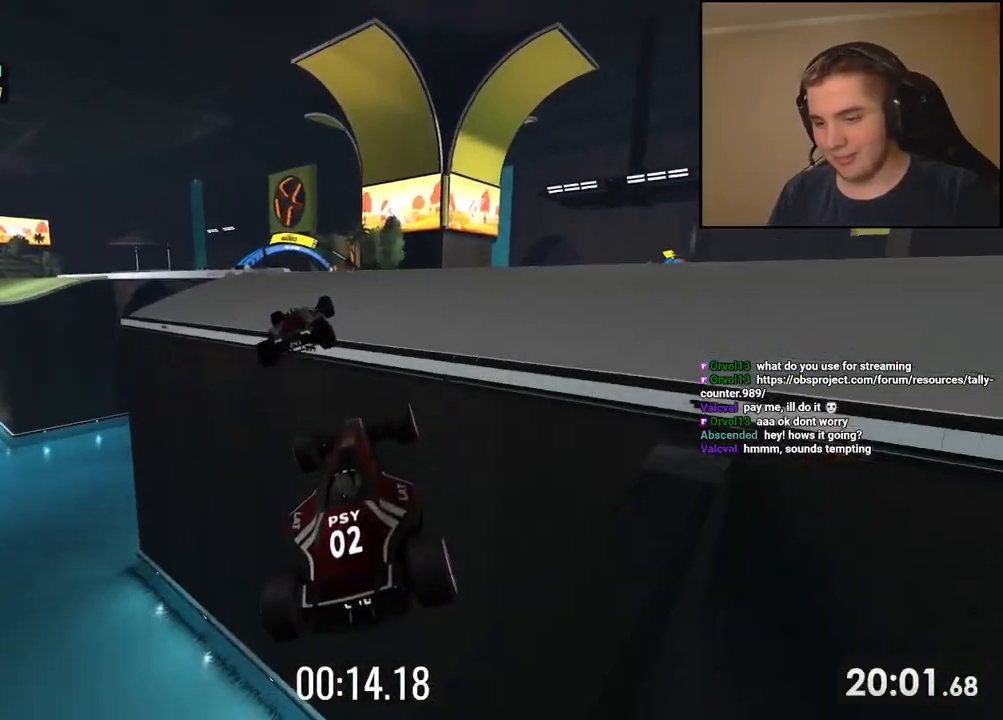
{"keys": ["up"], "events": [[134, "down", "down"], [234, "down", "up"]]}
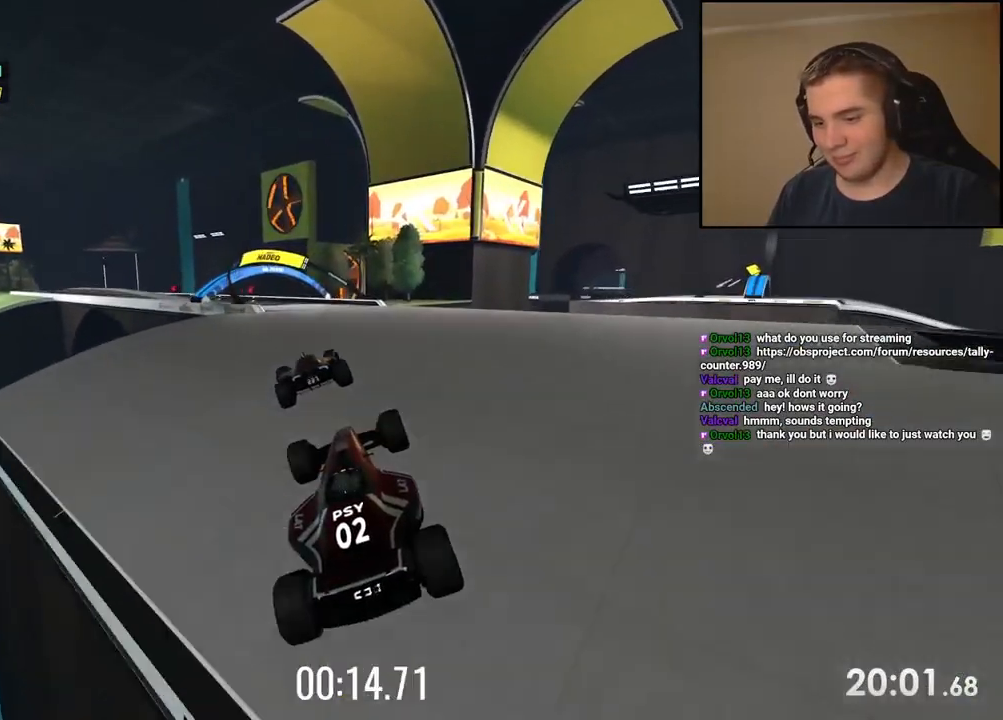
{"keys": ["up"], "events": [[267, "left", "down"], [434, "left", "up"]]}
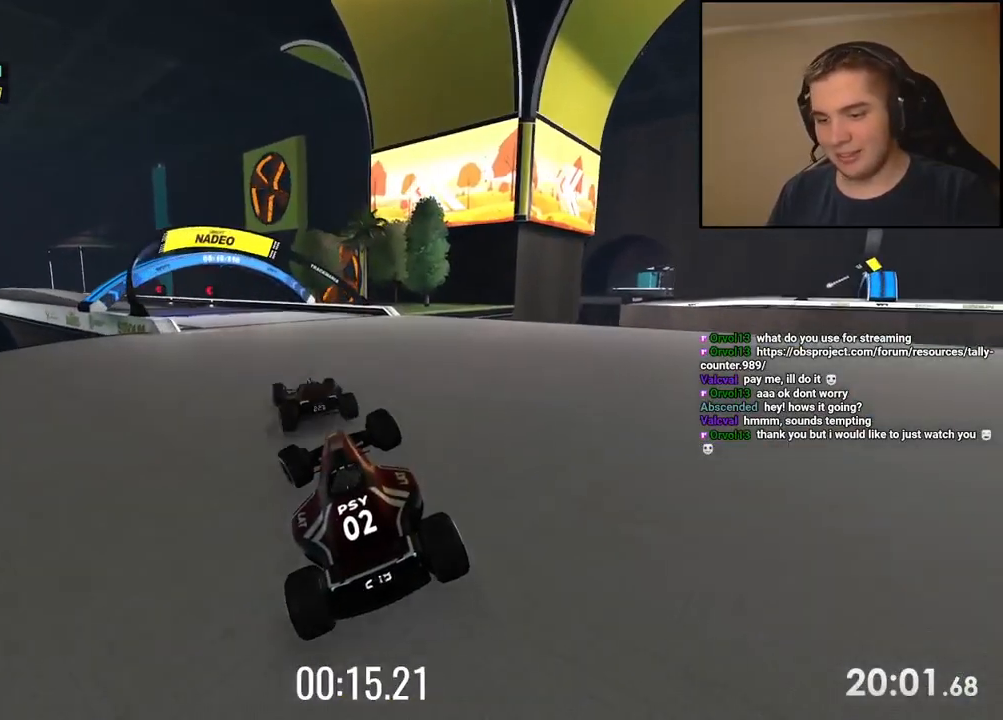
{"keys": ["up"], "events": [[117, "left", "down"], [217, "left", "up"], [401, "left", "down"], [484, "left", "up"]]}